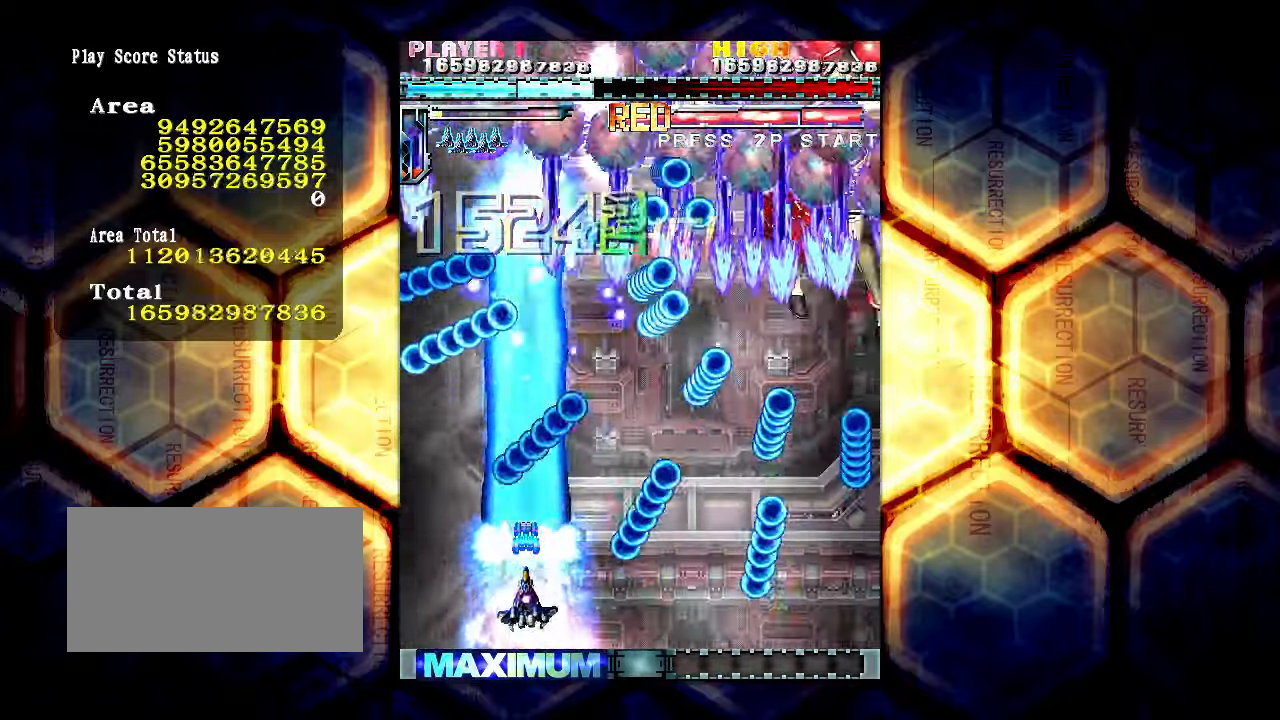
Gameplay with a controller (arcade stick); each line is a JSON object with the inputs held at the frame after it. "events" lists button and stick changes between this image and that frame as [ms after this image, input, new state], when the widget could be followed in between. Not read: L3 R3.
{"buttons": [], "left_stick": "up", "events": [[350, "left_stick", "up"]]}
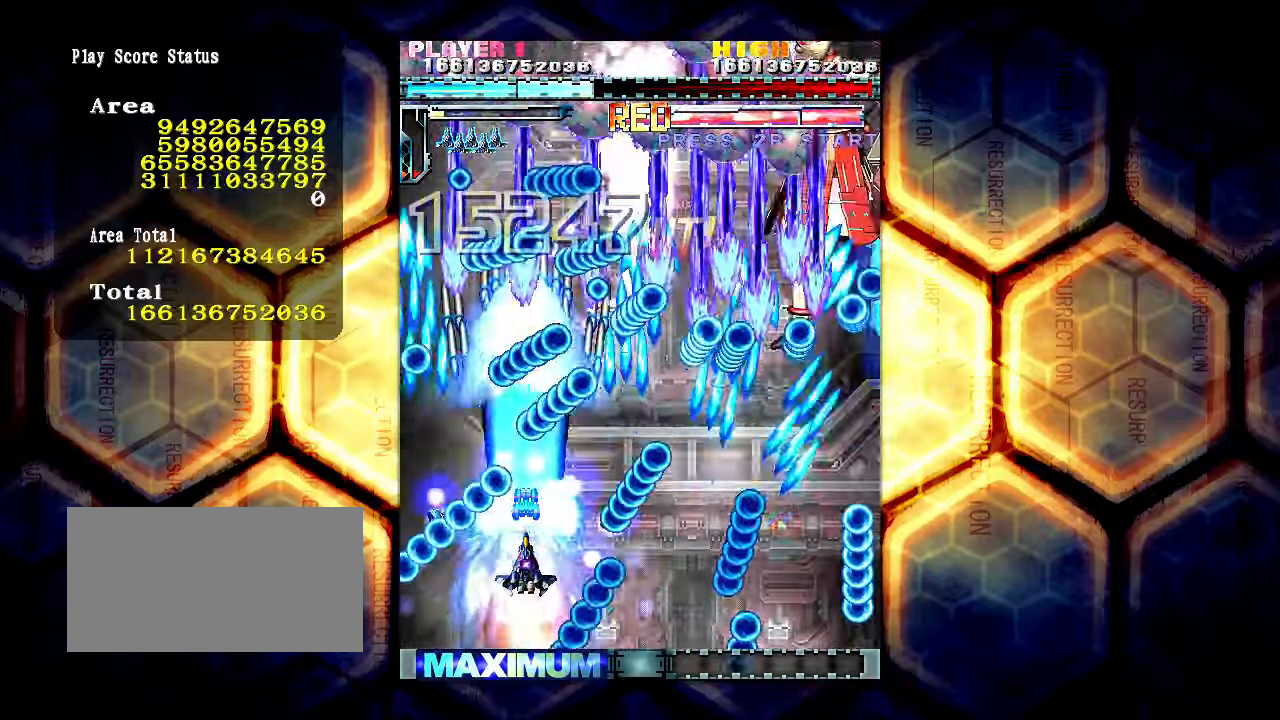
{"buttons": [], "left_stick": "center", "events": [[17, "left_stick", "center"]]}
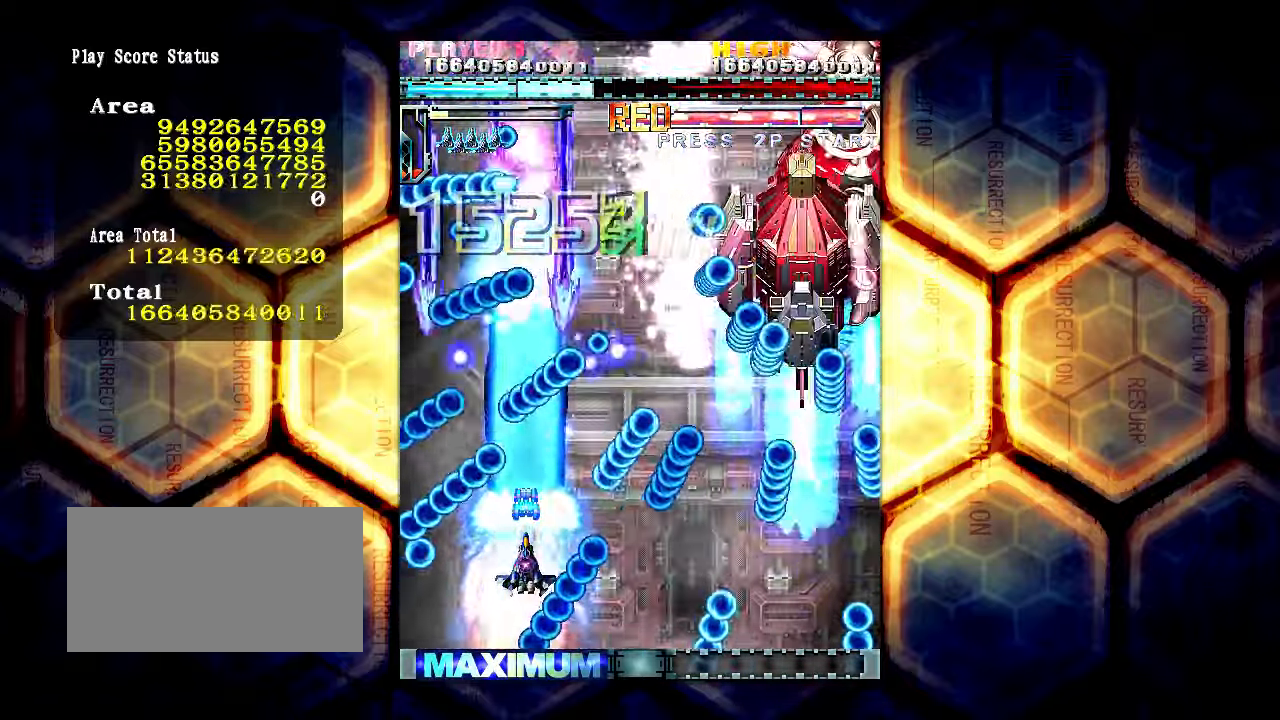
{"buttons": [], "left_stick": "center", "events": [[67, "left_stick", "left"], [183, "left_stick", "center"], [350, "left_stick", "left"], [417, "left_stick", "center"]]}
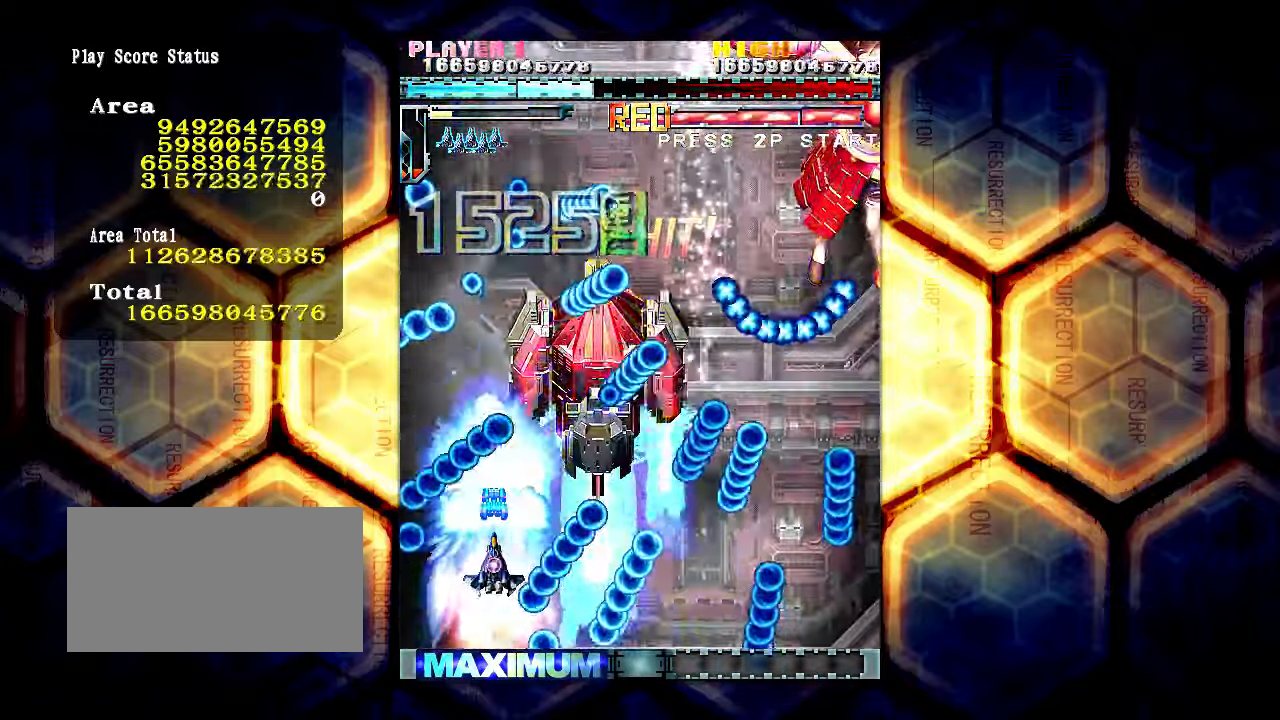
{"buttons": [], "left_stick": "center", "events": [[250, "left_stick", "down"], [367, "left_stick", "center"]]}
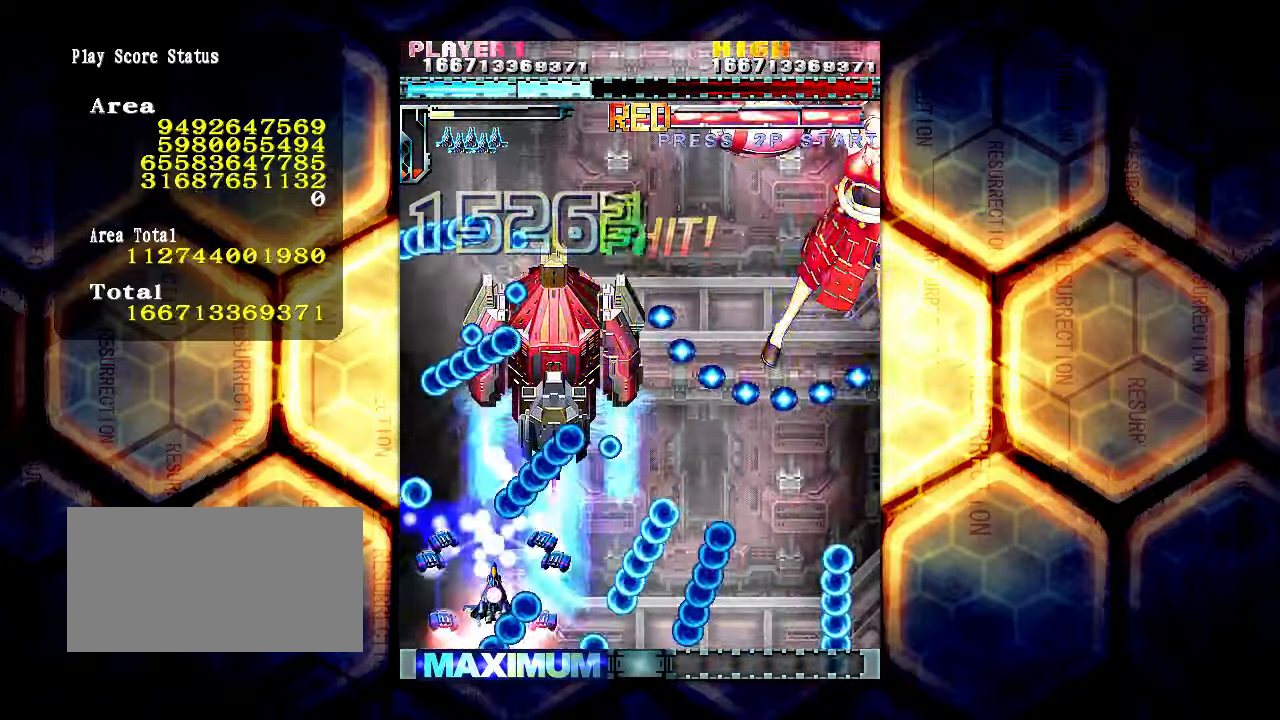
{"buttons": [], "left_stick": "center", "events": [[284, "left_stick", "right"], [484, "left_stick", "center"]]}
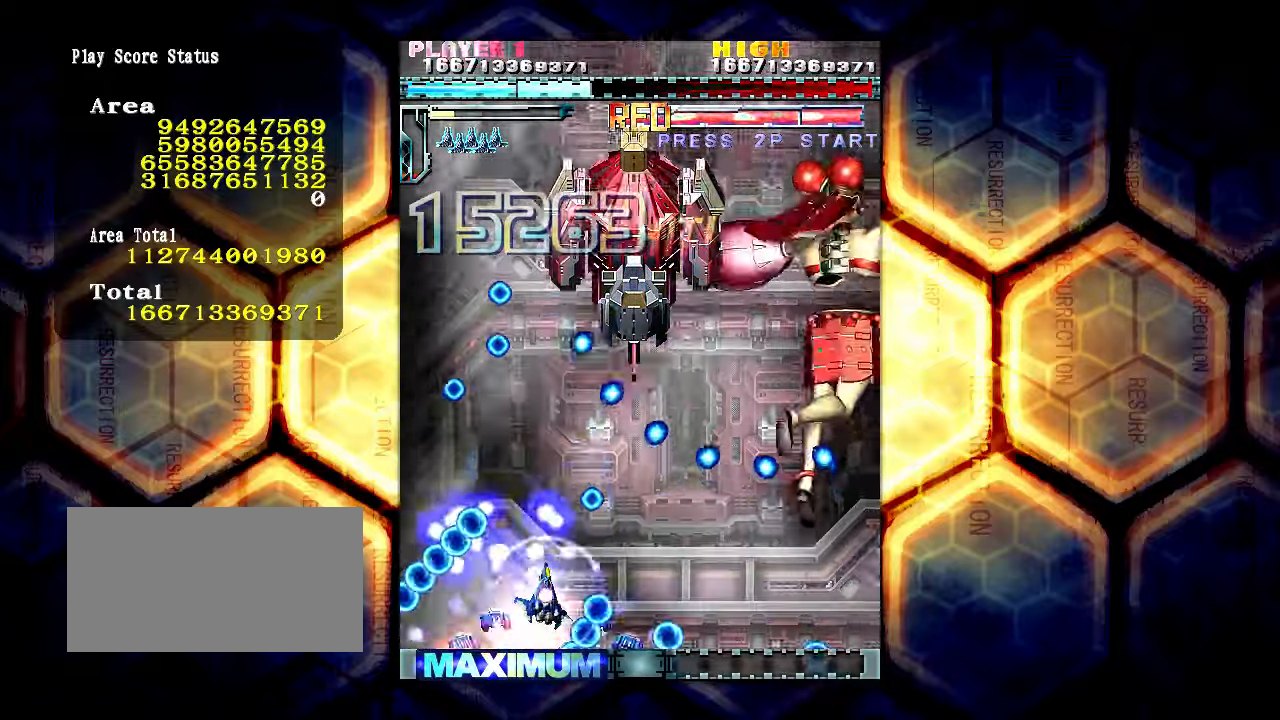
{"buttons": [], "left_stick": "right", "events": [[100, "left_stick", "right"]]}
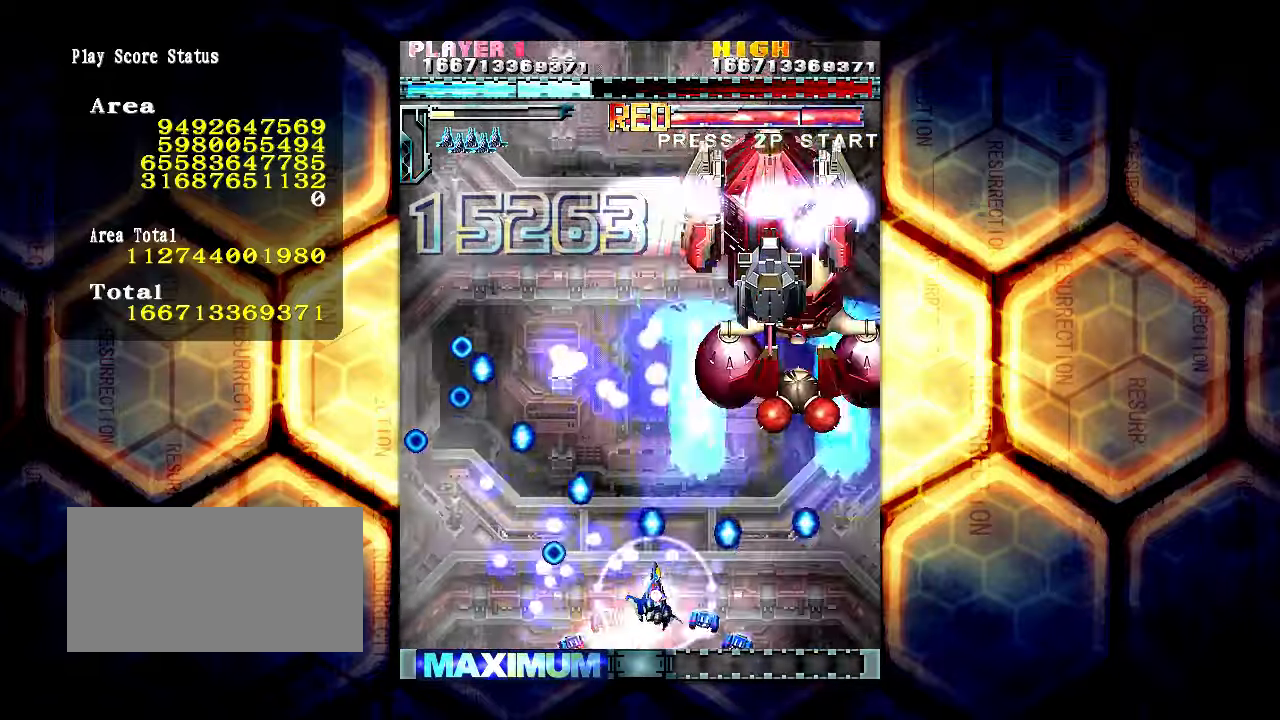
{"buttons": [], "left_stick": "up-right", "events": [[84, "left_stick", "center"], [150, "left_stick", "up"], [334, "left_stick", "up-right"]]}
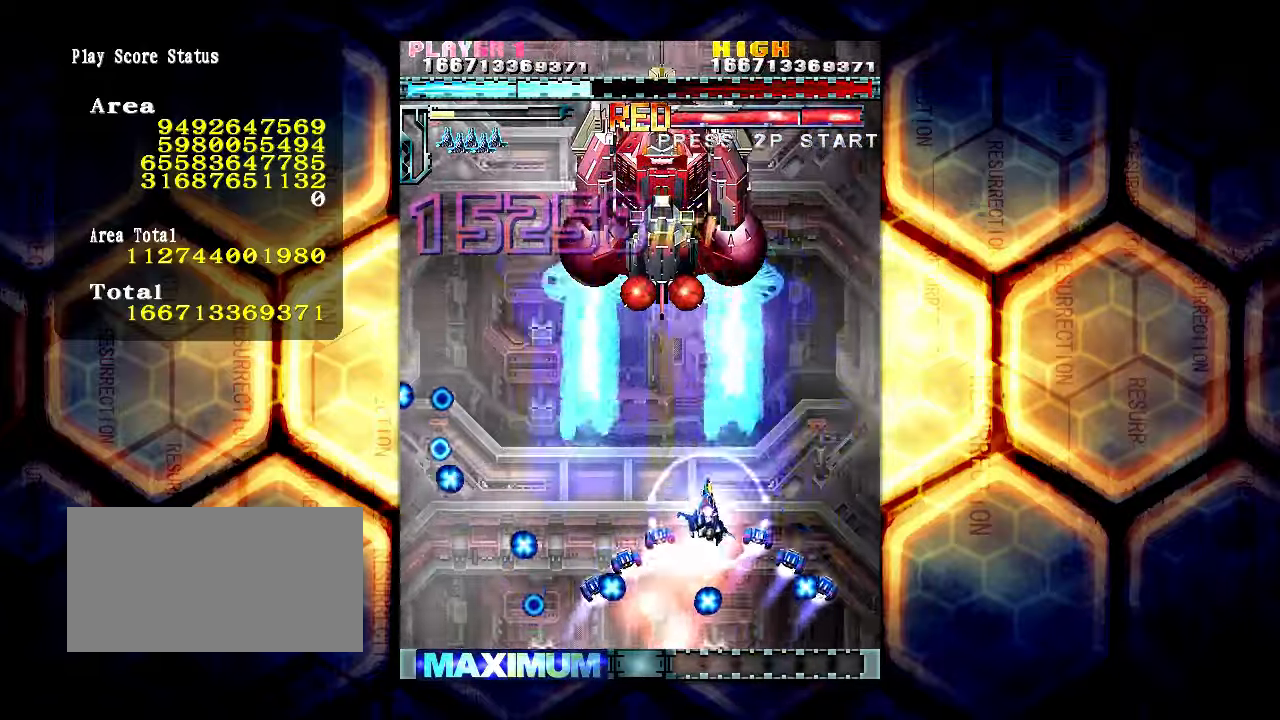
{"buttons": [], "left_stick": "up-left", "events": [[117, "left_stick", "up"], [417, "left_stick", "up-left"]]}
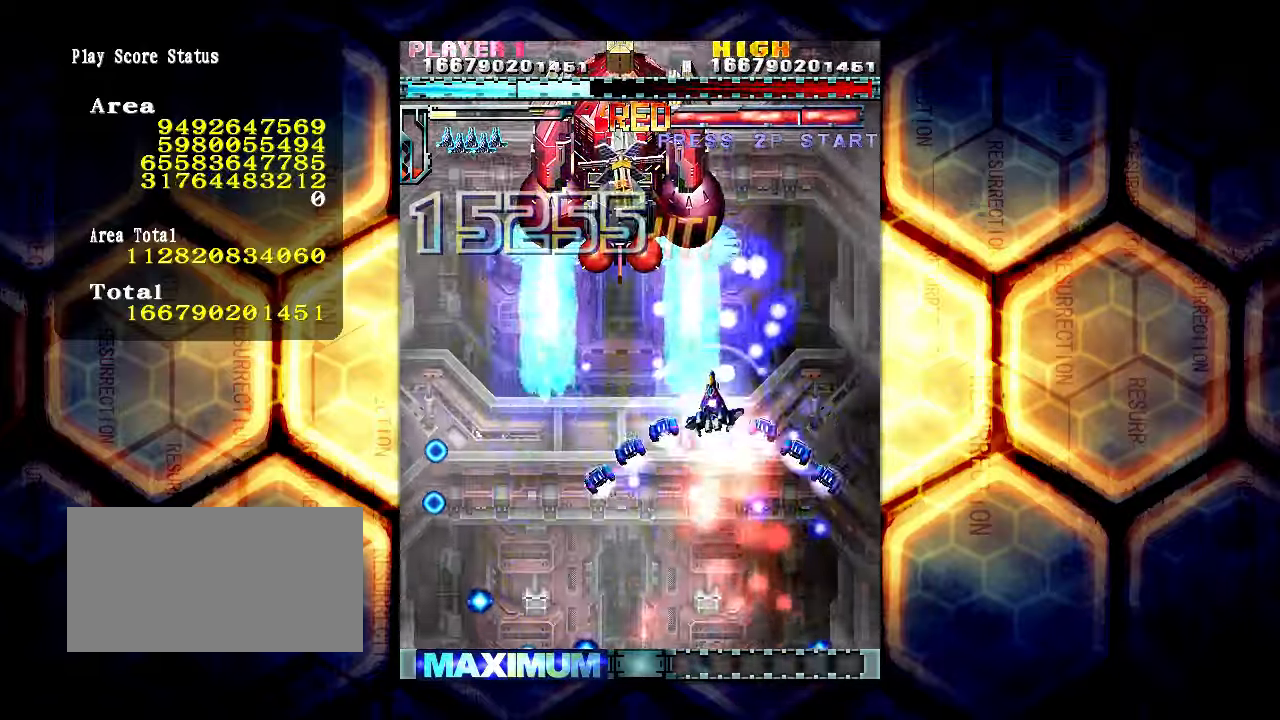
{"buttons": [], "left_stick": "up", "events": [[100, "left_stick", "up-right"], [350, "left_stick", "up"]]}
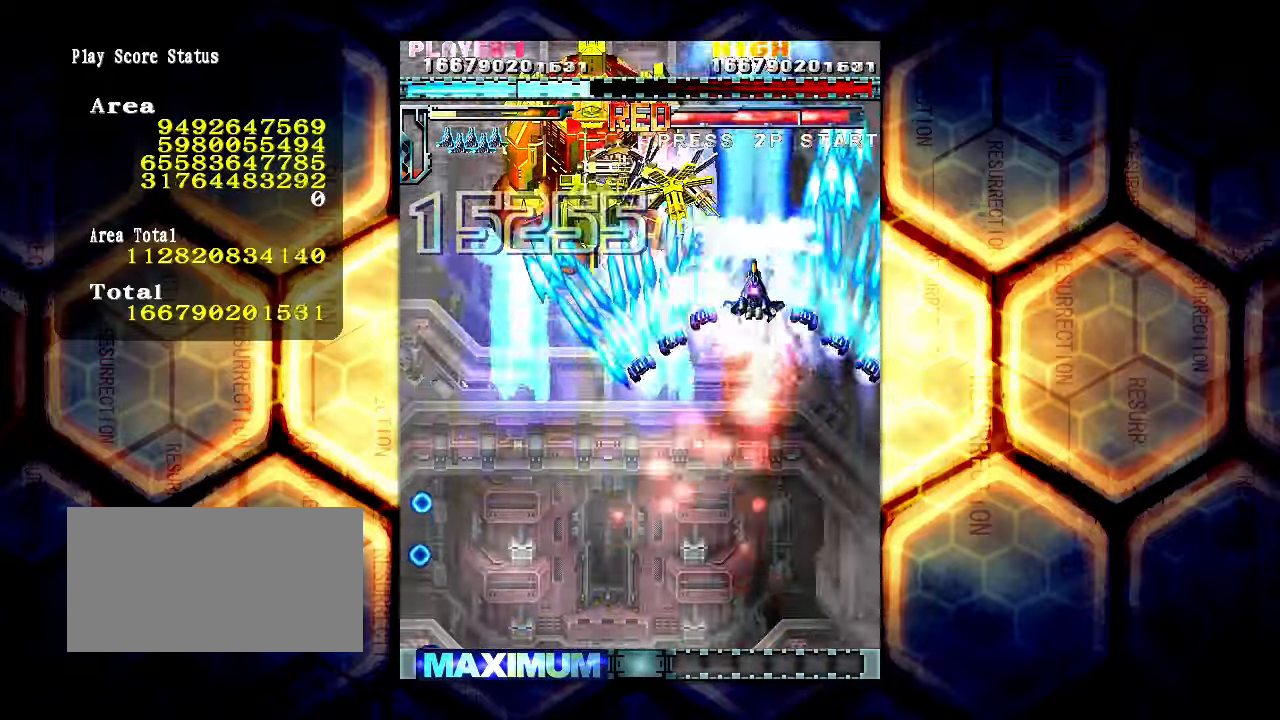
{"buttons": [], "left_stick": "down-right", "events": [[50, "left_stick", "left"], [100, "left_stick", "center"], [334, "left_stick", "down"], [384, "left_stick", "down-right"]]}
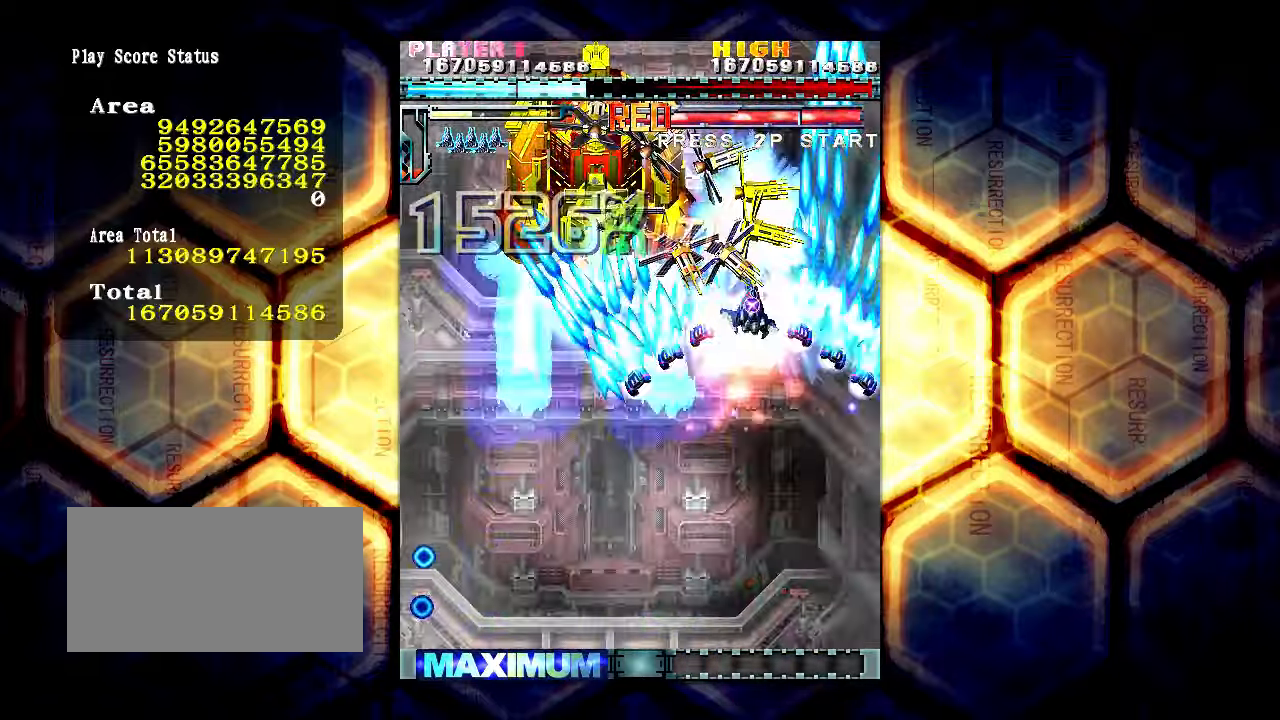
{"buttons": [], "left_stick": "right", "events": [[117, "left_stick", "center"], [300, "left_stick", "right"]]}
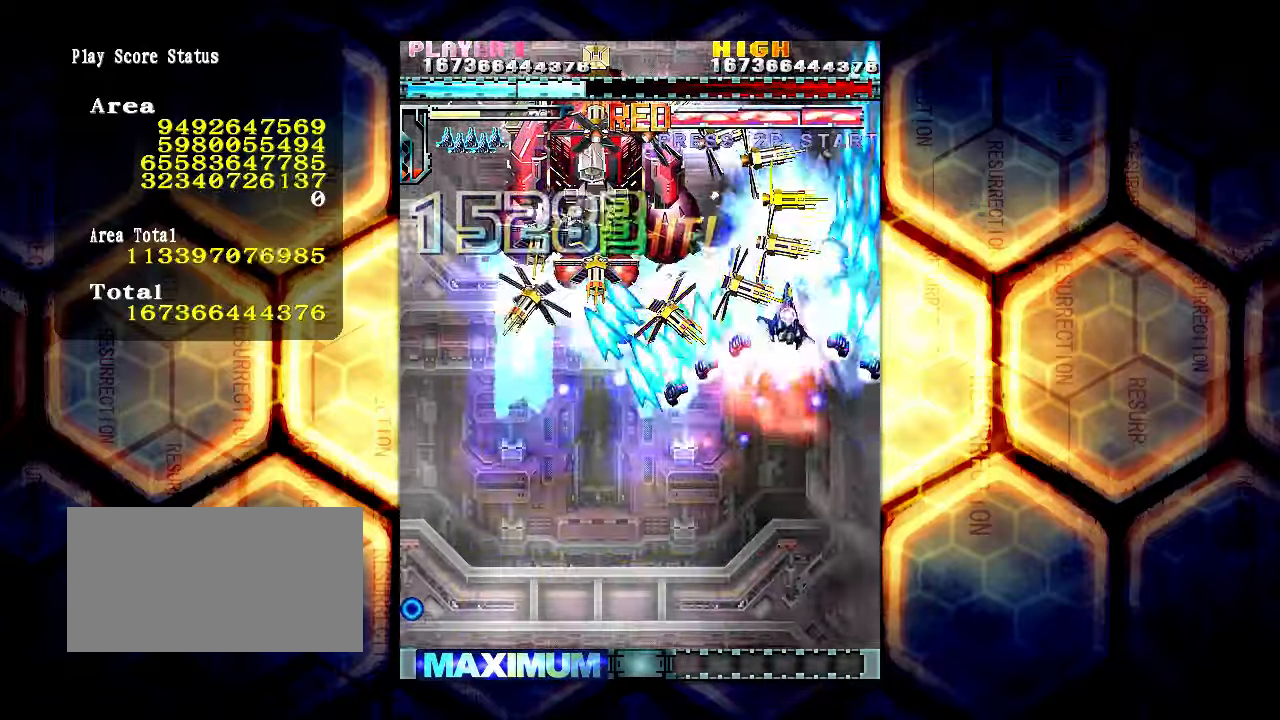
{"buttons": [], "left_stick": "up-left", "events": [[84, "left_stick", "center"], [167, "left_stick", "up"], [350, "left_stick", "up-left"]]}
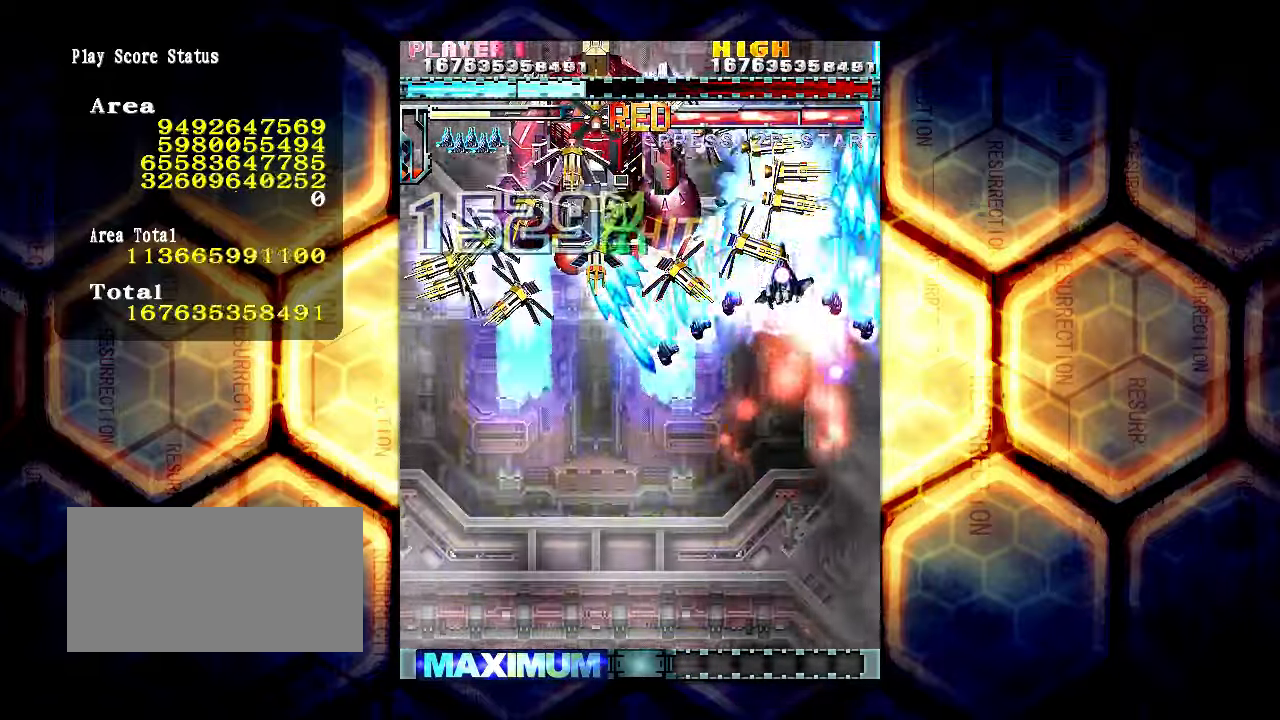
{"buttons": [], "left_stick": "down", "events": [[67, "left_stick", "center"], [200, "left_stick", "up"], [317, "left_stick", "center"], [467, "left_stick", "down"]]}
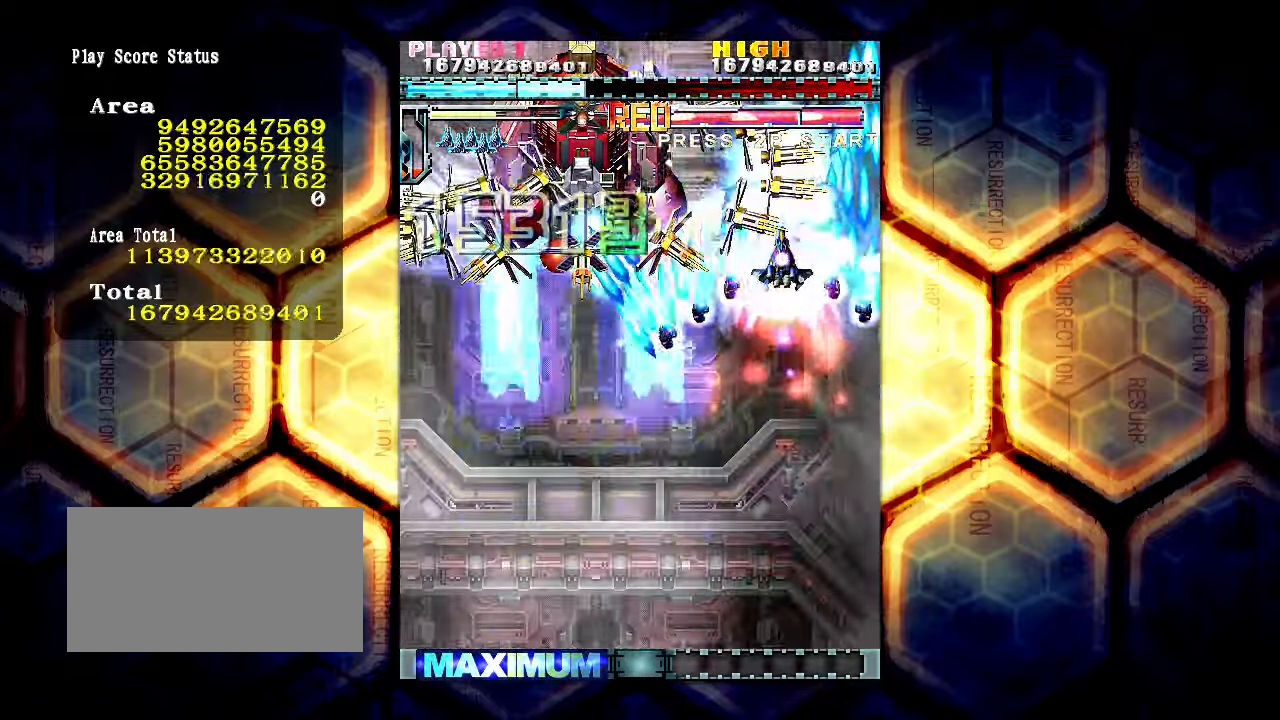
{"buttons": [], "left_stick": "down", "events": []}
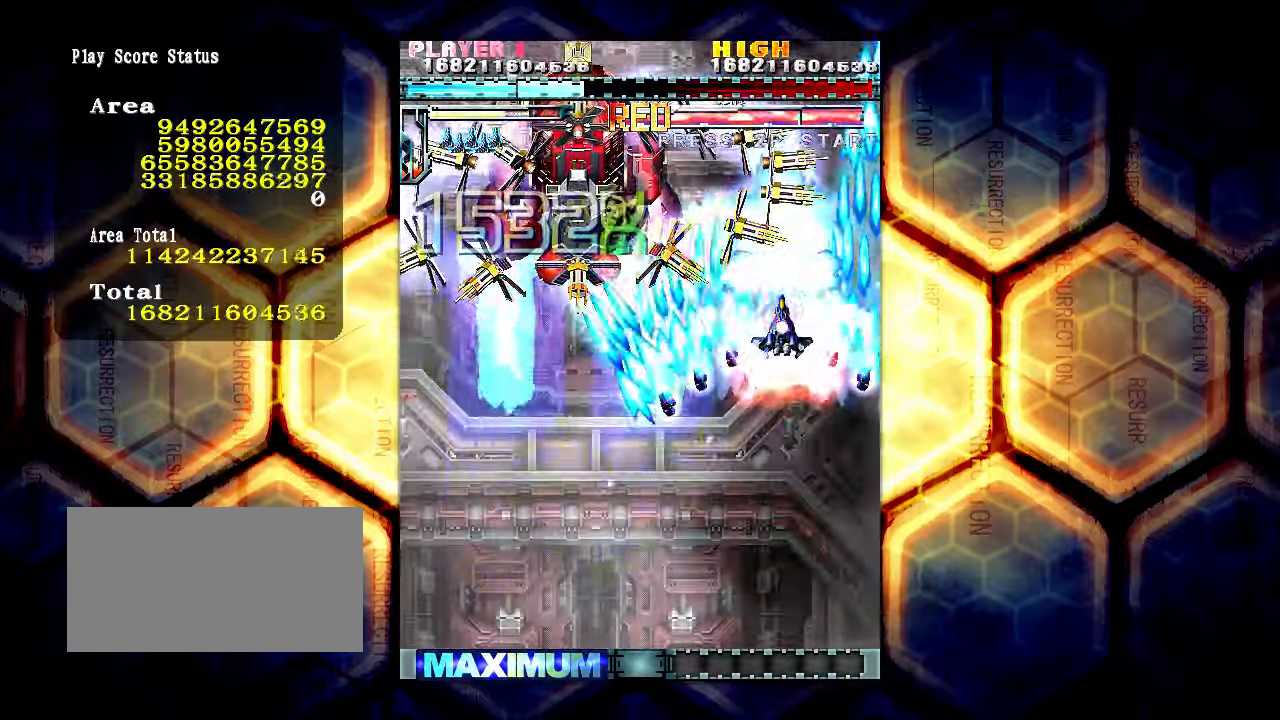
{"buttons": [], "left_stick": "down", "events": []}
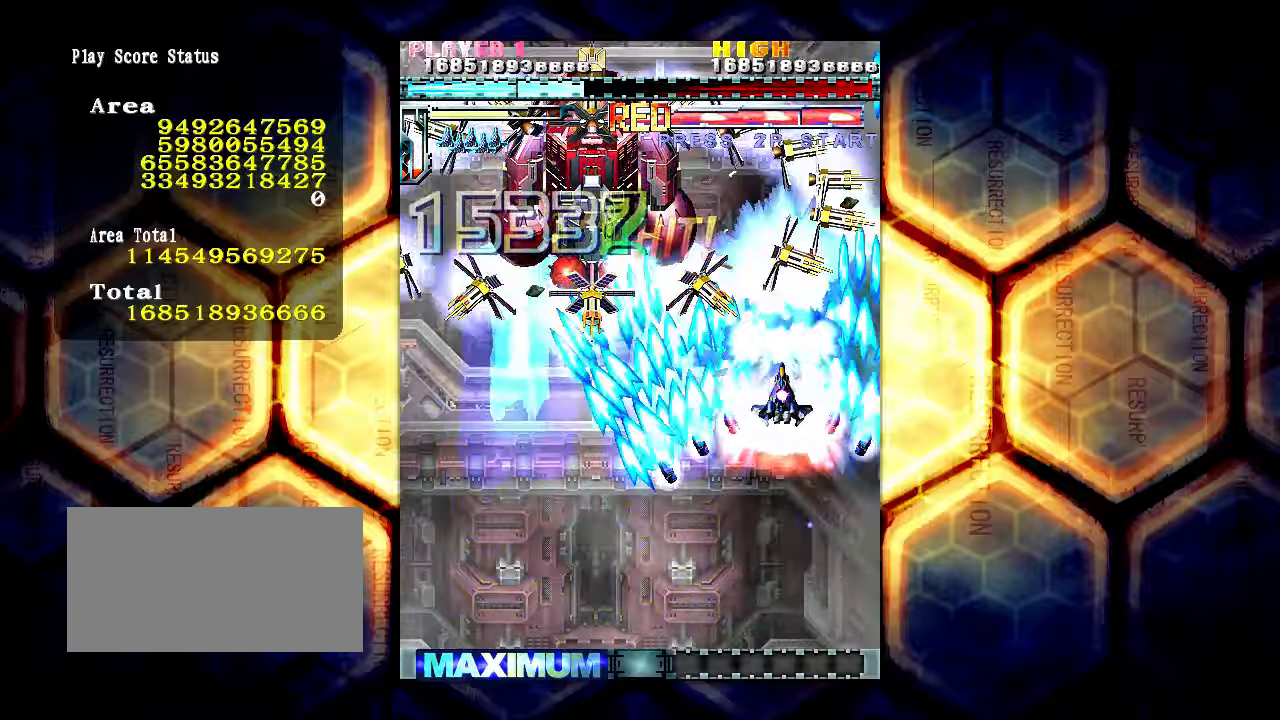
{"buttons": [], "left_stick": "down", "events": []}
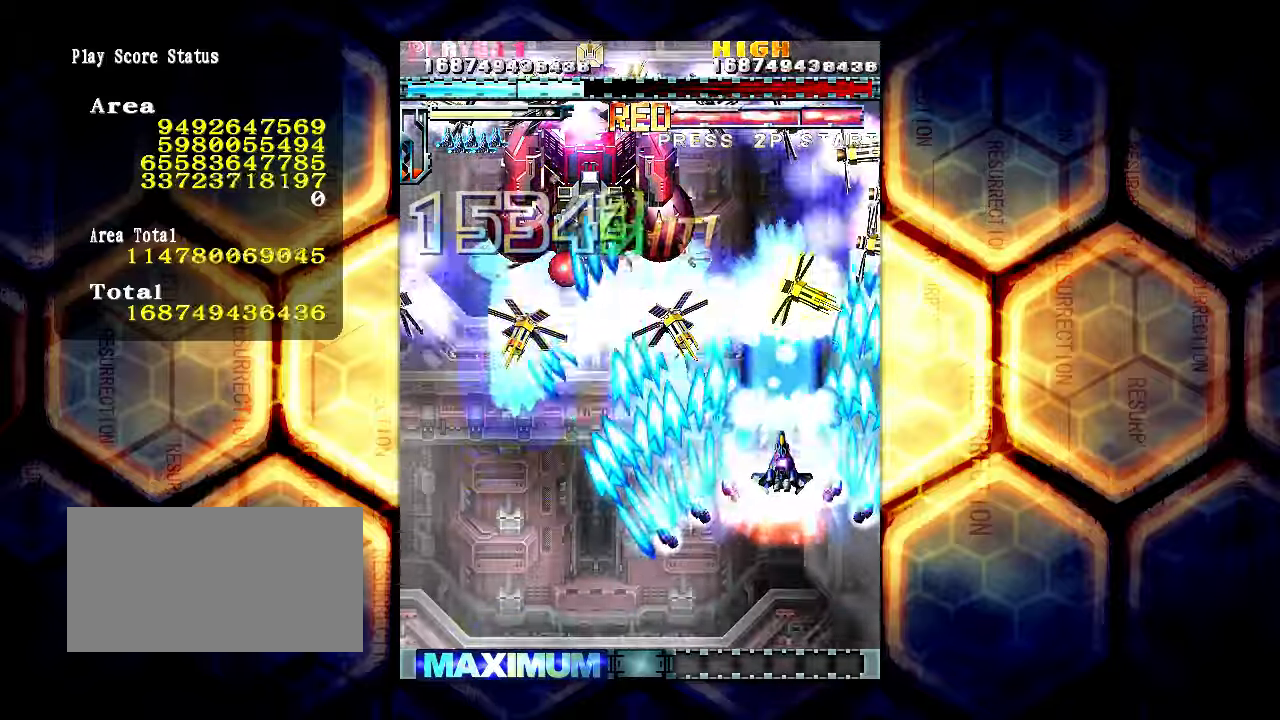
{"buttons": [], "left_stick": "down", "events": []}
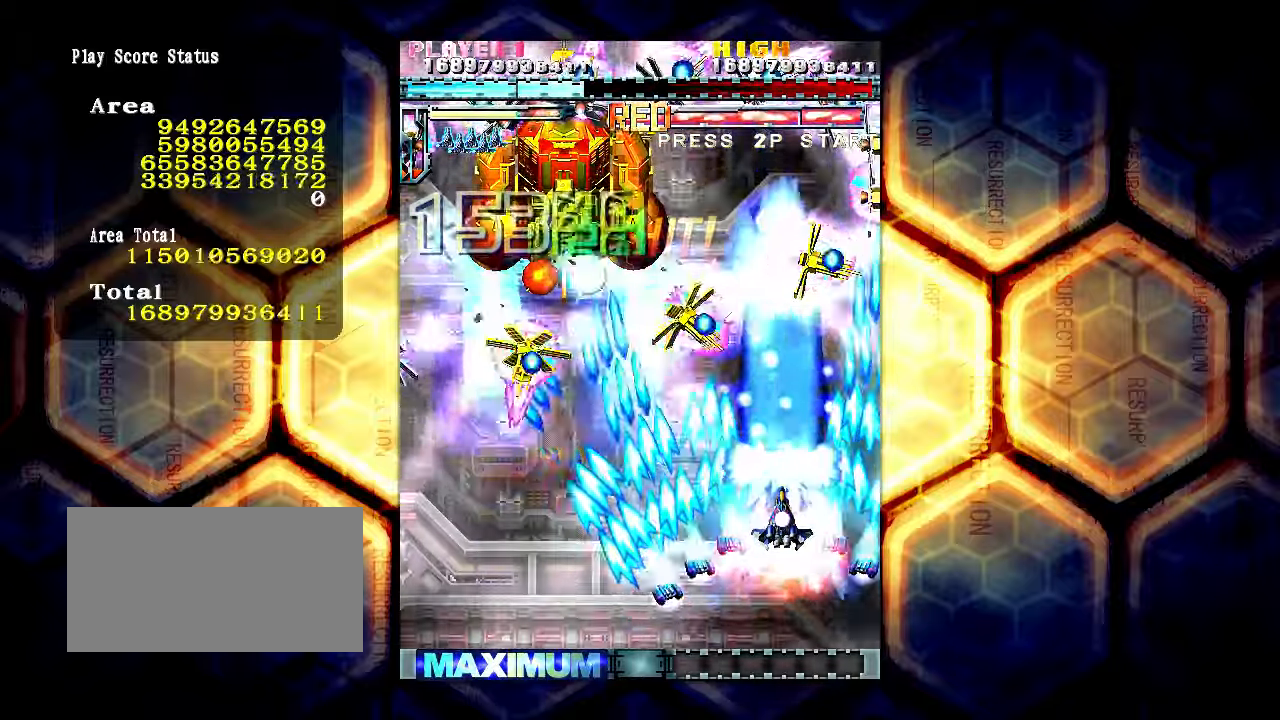
{"buttons": [], "left_stick": "down-left", "events": [[133, "left_stick", "down-left"], [266, "left_stick", "down"], [450, "left_stick", "down-left"]]}
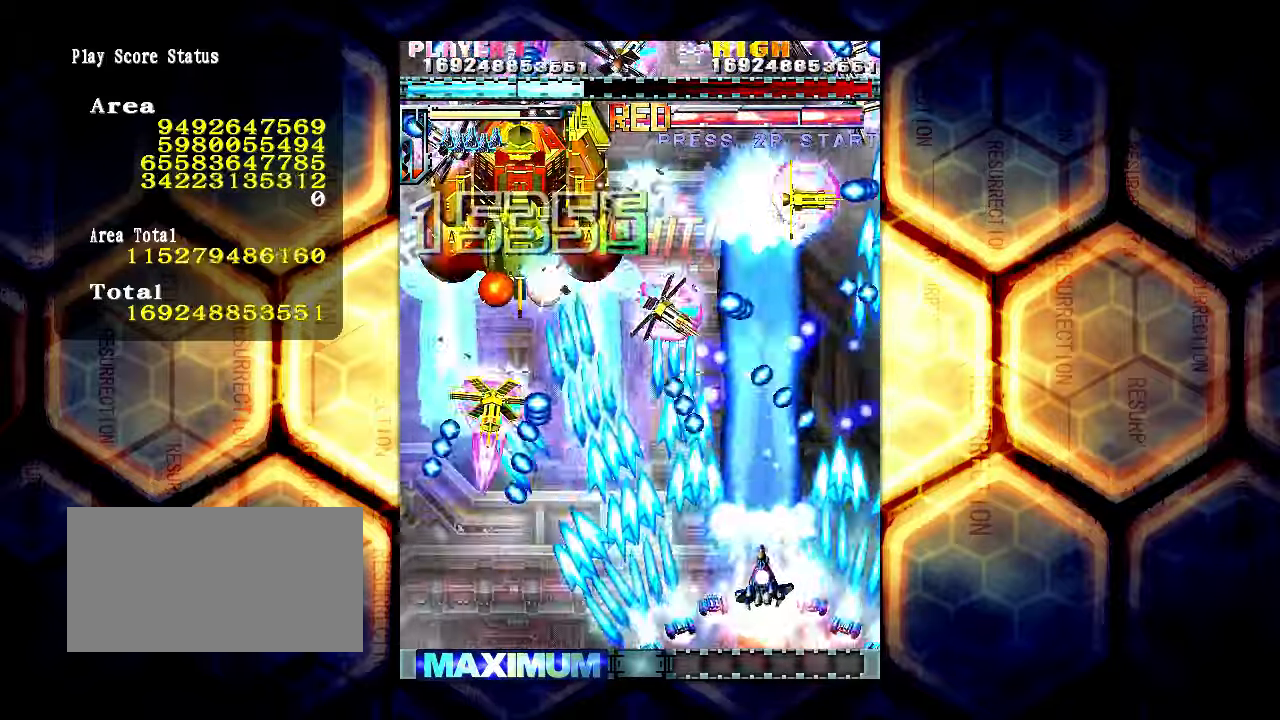
{"buttons": [], "left_stick": "down-left", "events": []}
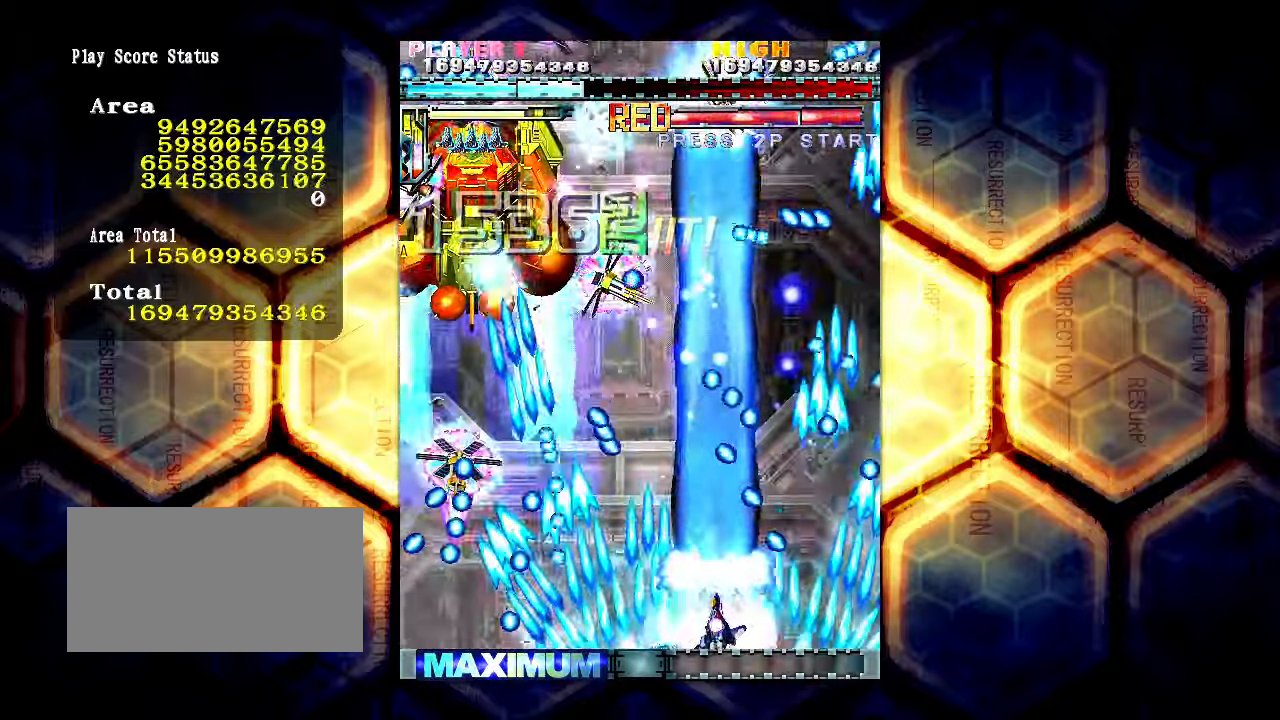
{"buttons": [], "left_stick": "left", "events": [[100, "left_stick", "center"], [366, "left_stick", "left"]]}
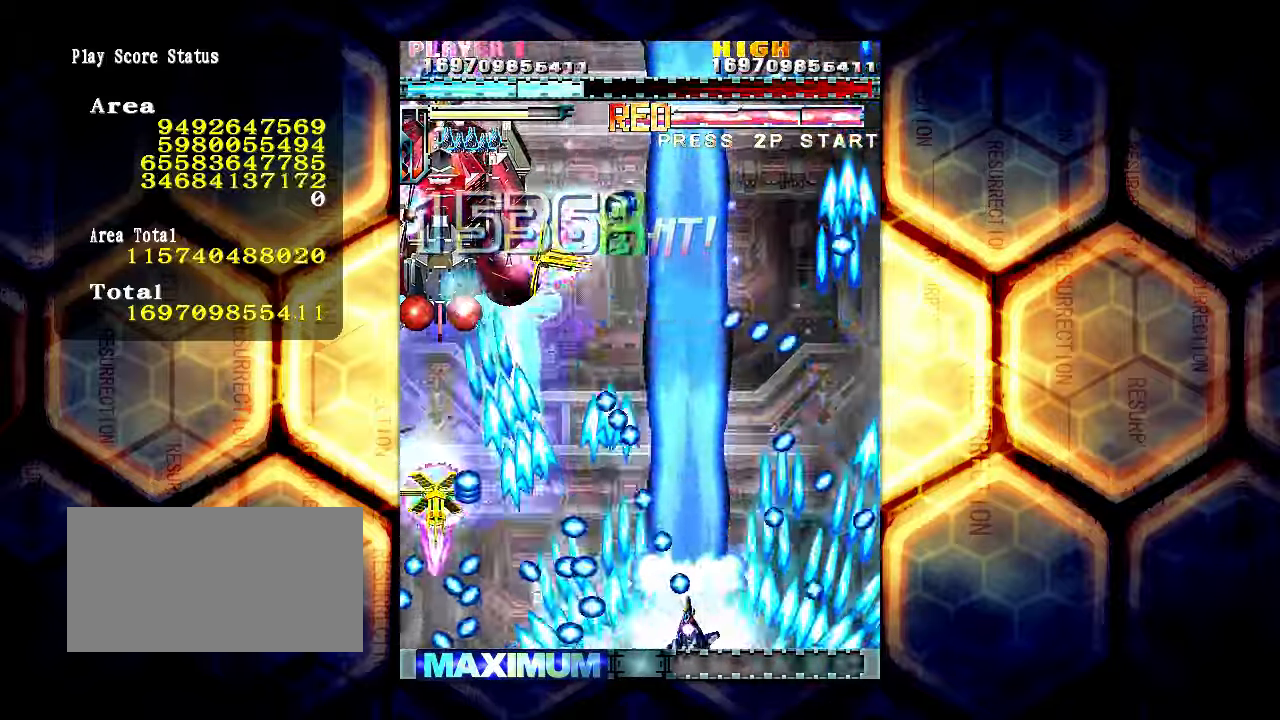
{"buttons": [], "left_stick": "center", "events": [[50, "left_stick", "center"], [266, "left_stick", "left"], [333, "left_stick", "center"]]}
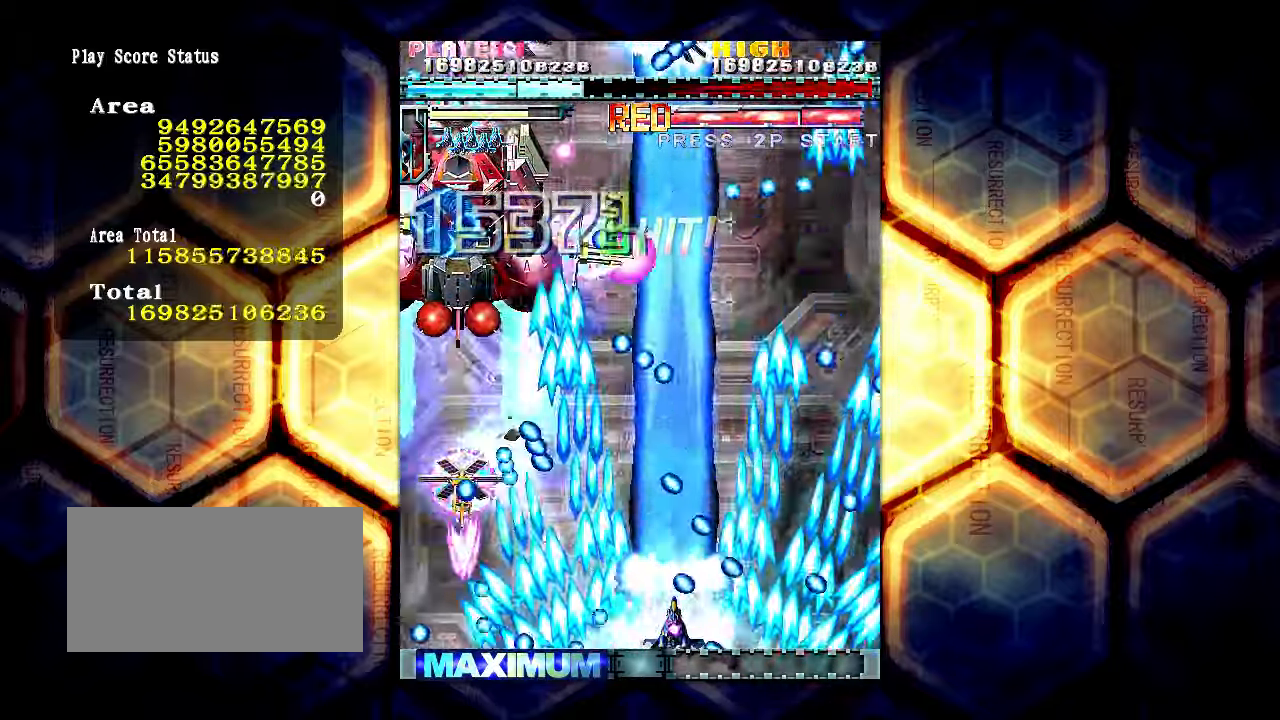
{"buttons": [], "left_stick": "center", "events": []}
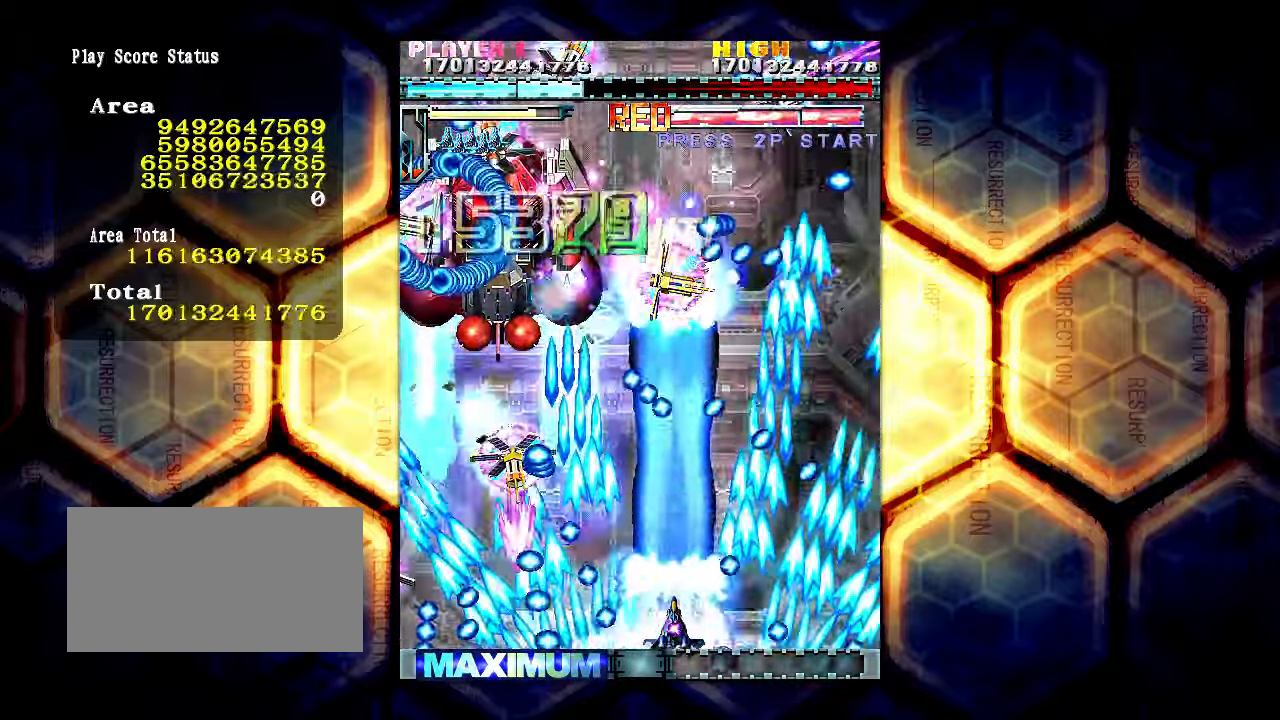
{"buttons": [], "left_stick": "center", "events": [[200, "left_stick", "right"], [300, "left_stick", "center"]]}
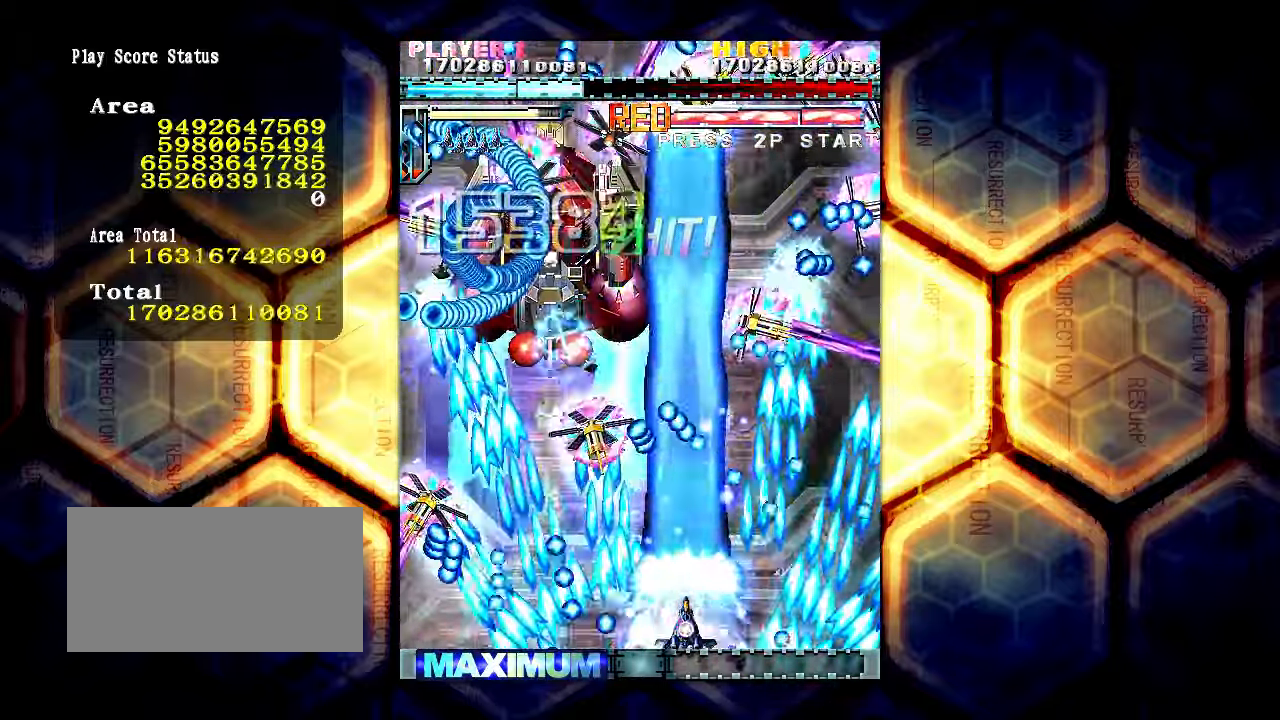
{"buttons": [], "left_stick": "center", "events": [[16, "left_stick", "right"], [66, "left_stick", "center"]]}
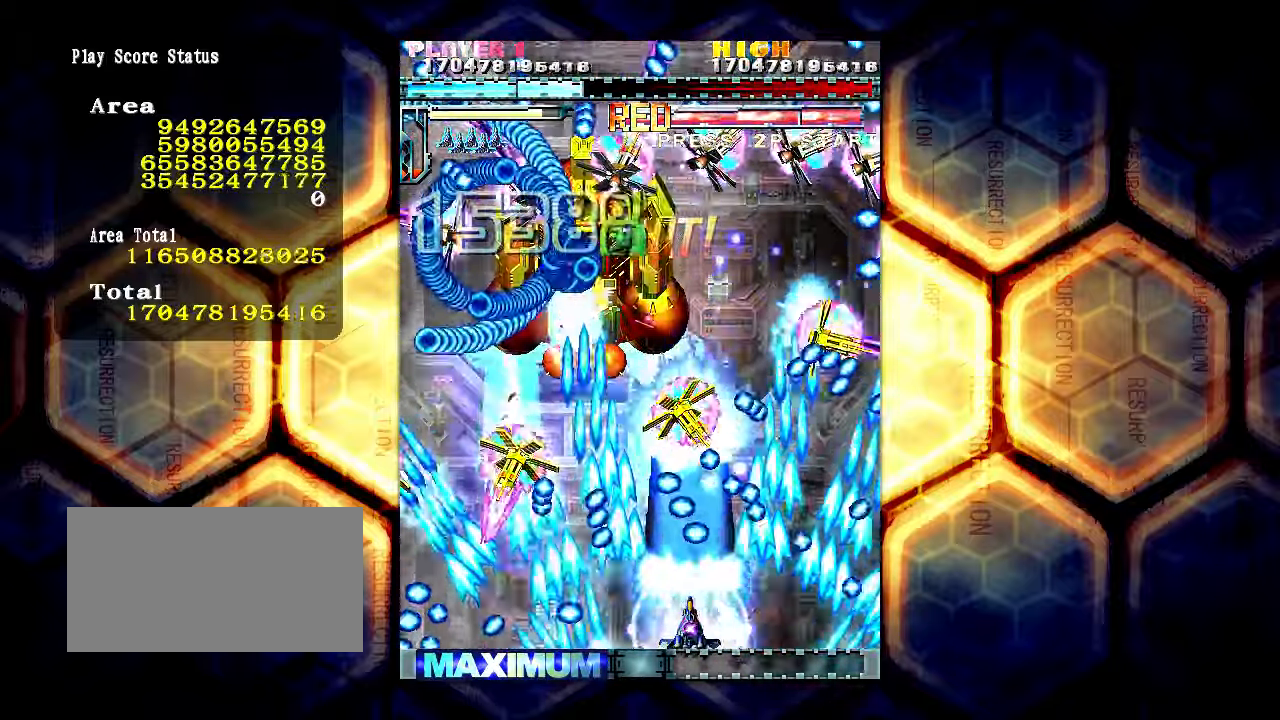
{"buttons": [], "left_stick": "left", "events": [[200, "left_stick", "left"], [267, "left_stick", "center"], [467, "left_stick", "left"]]}
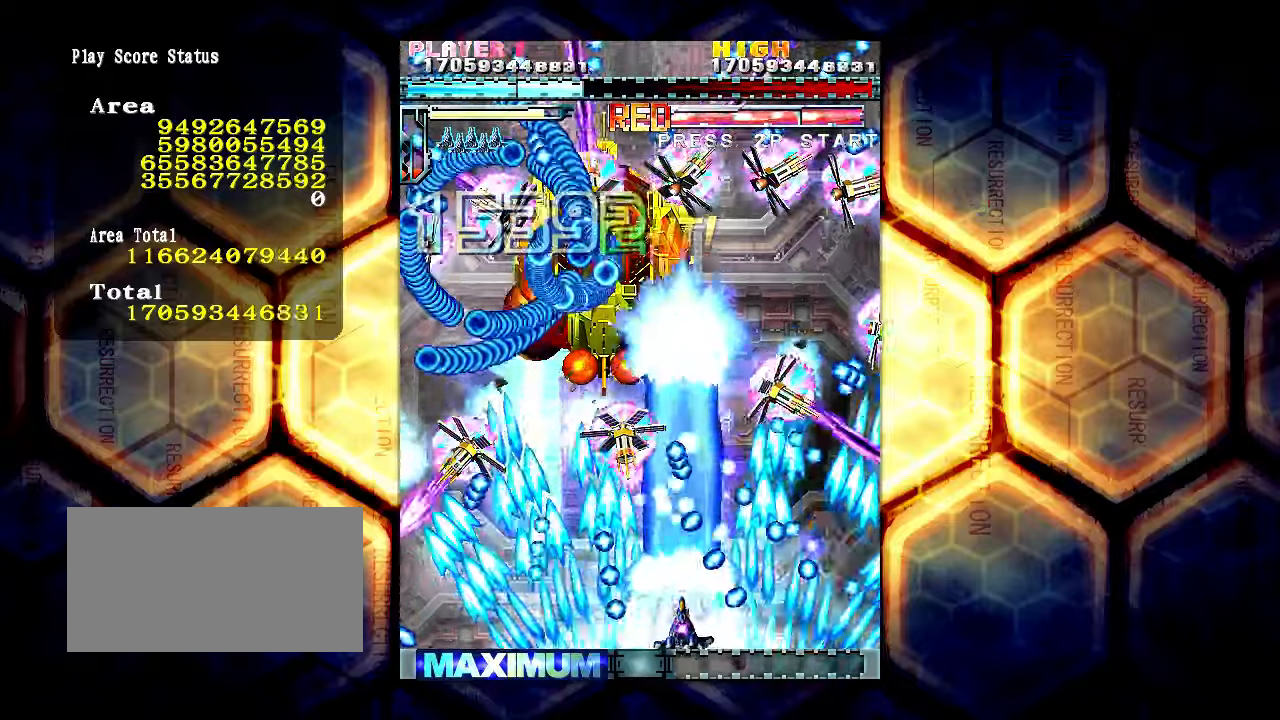
{"buttons": [], "left_stick": "left", "events": [[33, "left_stick", "center"], [500, "left_stick", "left"]]}
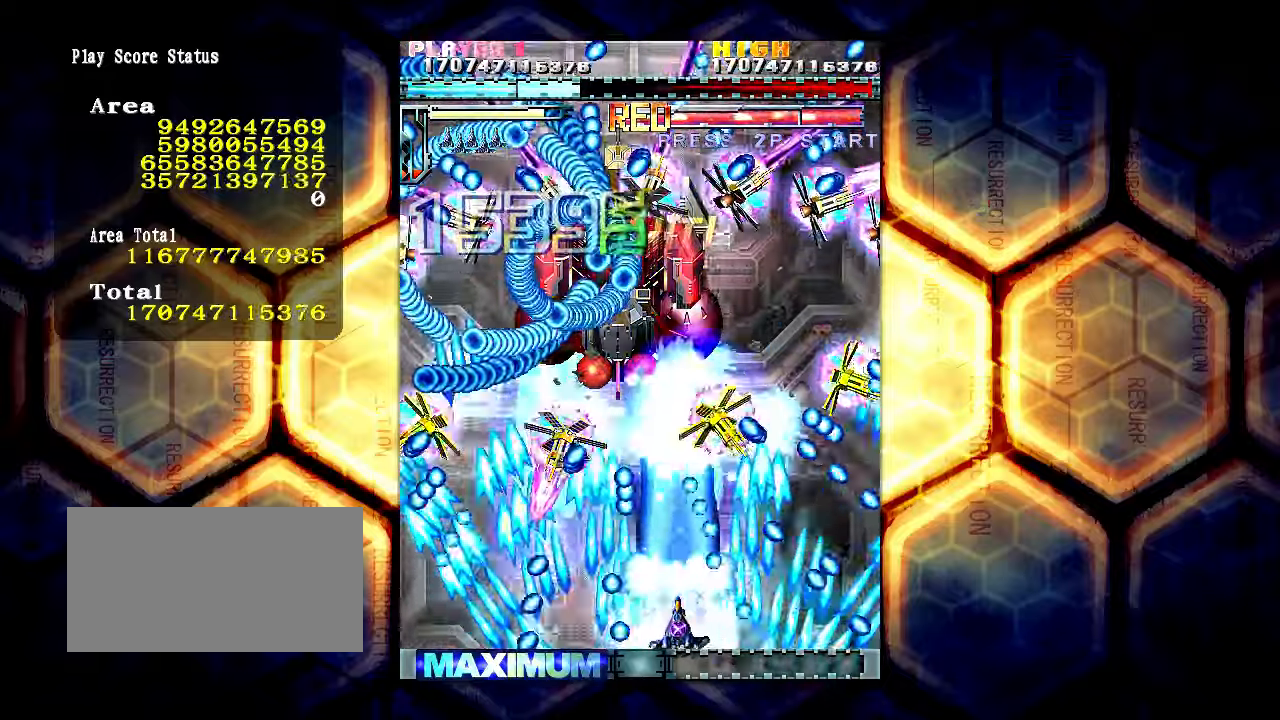
{"buttons": [], "left_stick": "center", "events": [[67, "left_stick", "center"]]}
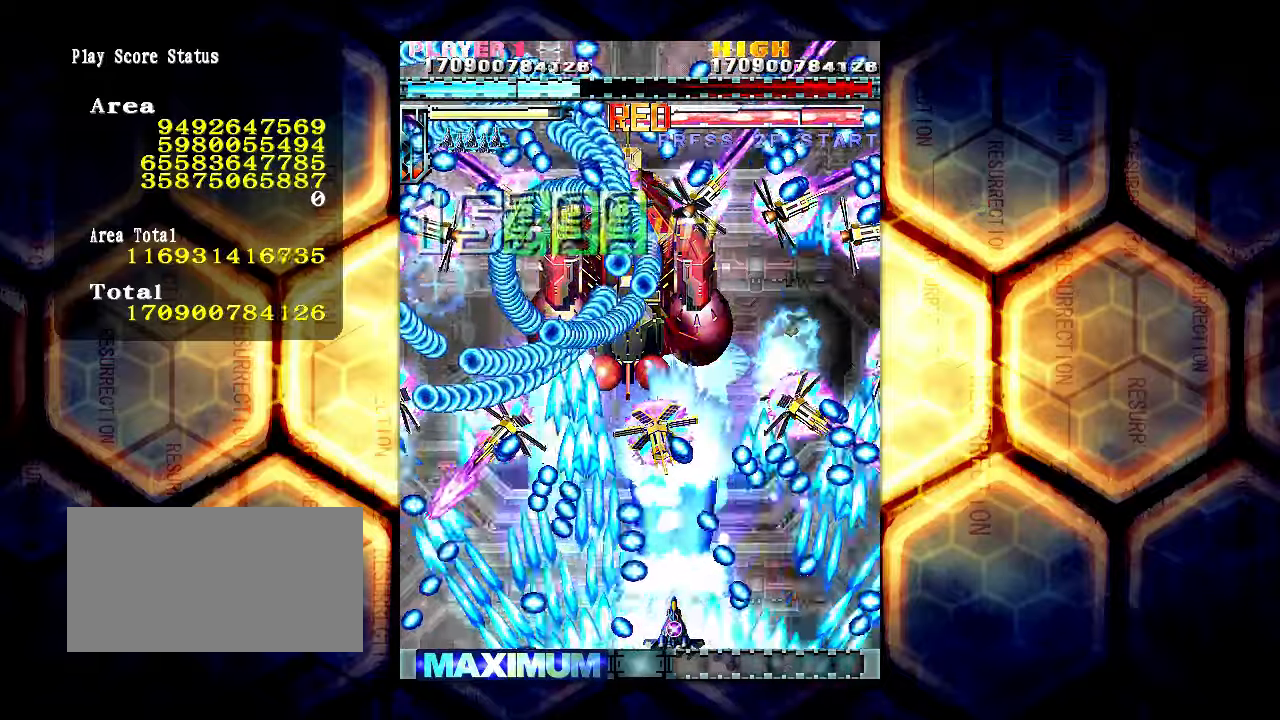
{"buttons": [], "left_stick": "center", "events": []}
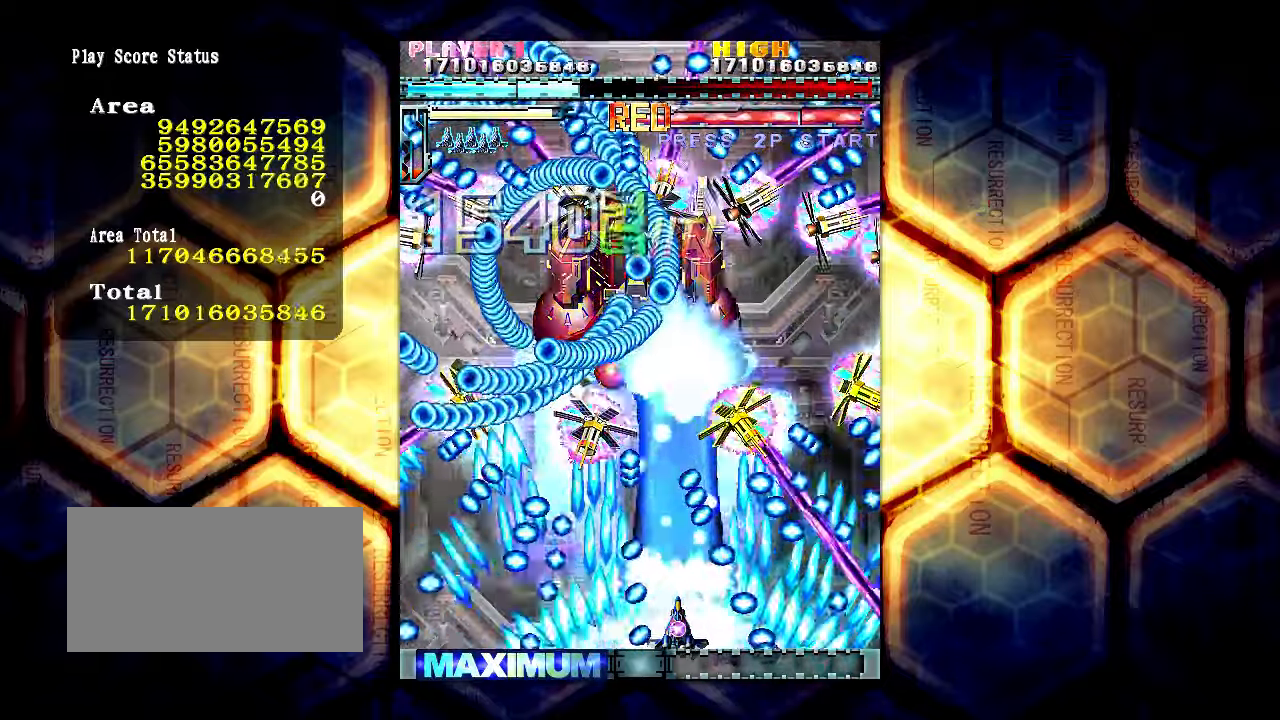
{"buttons": [], "left_stick": "left", "events": [[467, "left_stick", "left"]]}
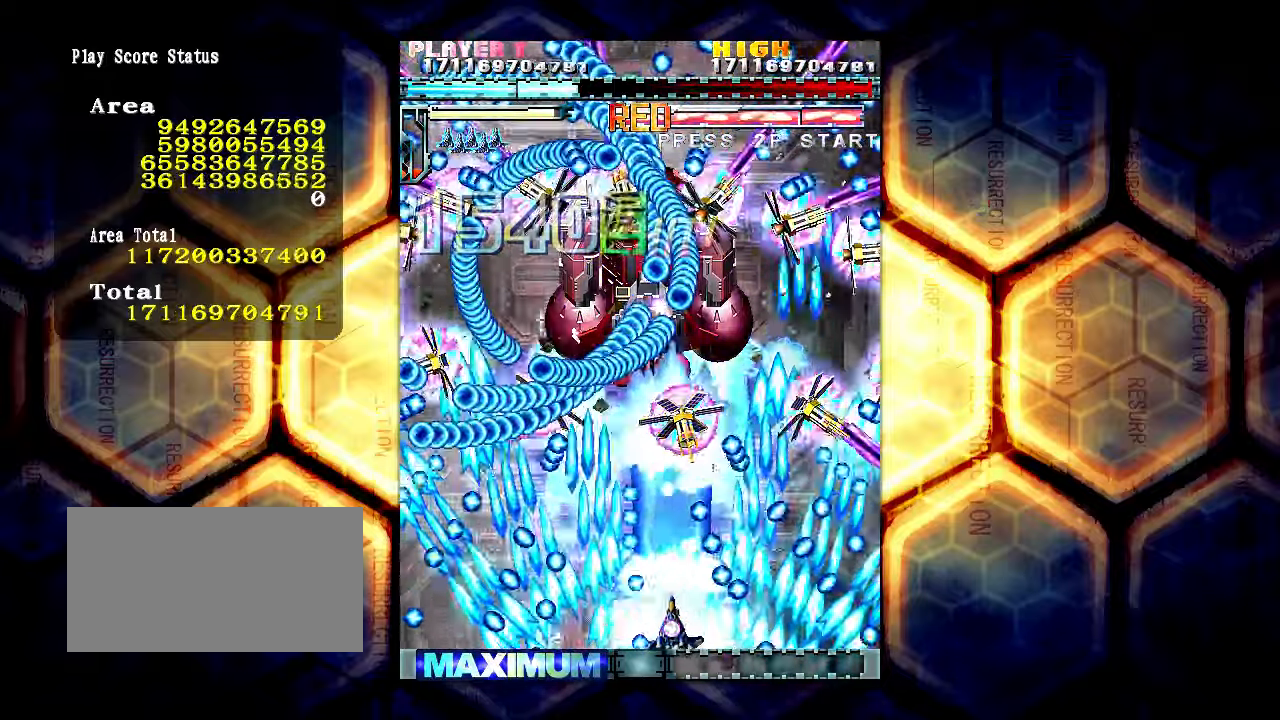
{"buttons": [], "left_stick": "center", "events": [[67, "left_stick", "up"], [267, "left_stick", "center"]]}